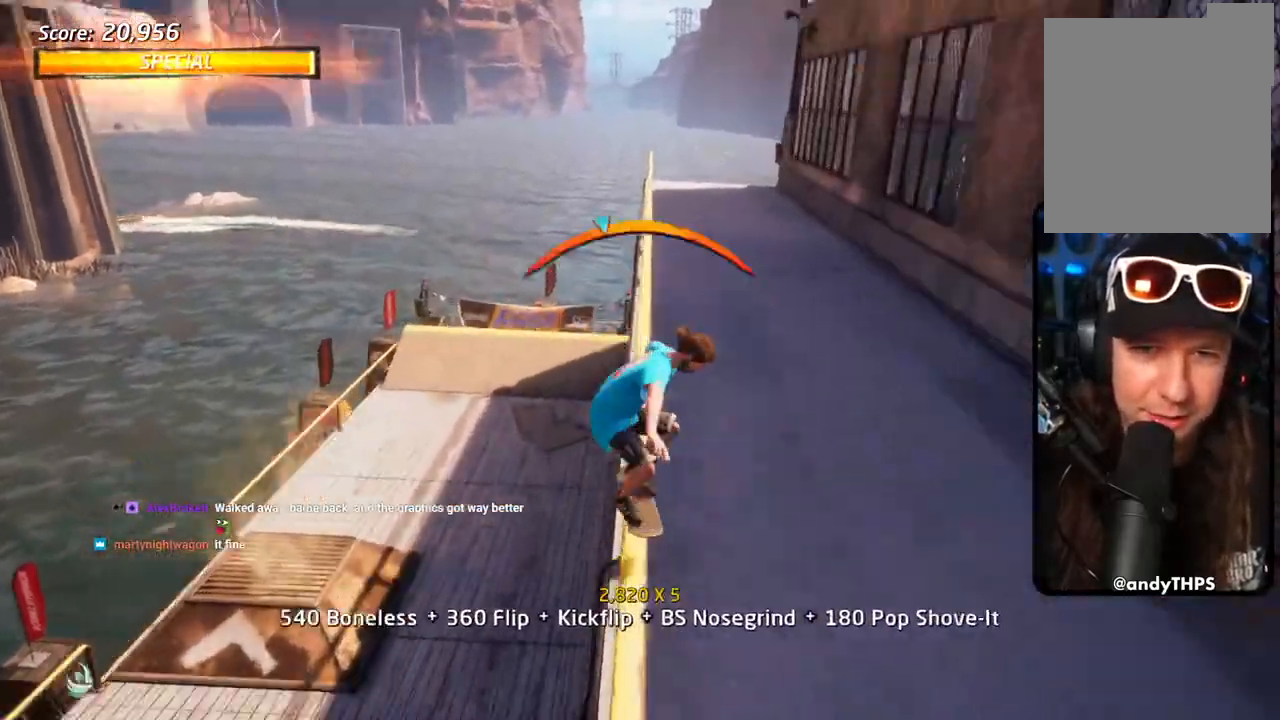
Gameplay with a controller (PlayStation layout); each line is a JSON object with the inputs held at the frame after it (dt_ms = milliseconds from this image to that frame). "events" lists button and stick changes between this image and that frame as [ms after this image, input, new state], when the widget could be followed in between.
{"dt_ms": 1000, "buttons": ["TRIANGLE", "L1", "DPAD_UP"], "left_stick": "center", "right_stick": "center"}
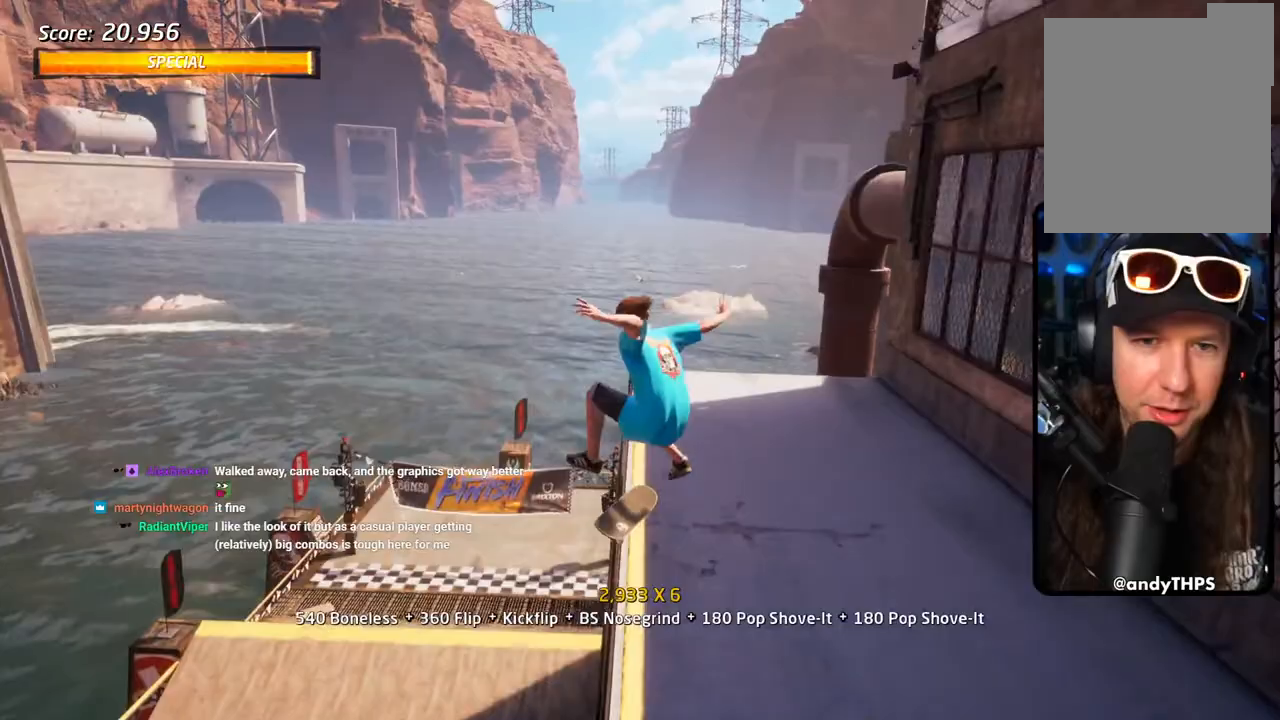
{"dt_ms": 500, "buttons": ["CIRCLE", "L1", "DPAD_UP"], "left_stick": "center", "right_stick": "center", "events": [[117, "DPAD_RIGHT", "down"], [283, "CROSS", "down"], [283, "DPAD_UP", "up"], [283, "TRIANGLE", "up"], [350, "CROSS", "up"], [350, "DPAD_DOWN", "down"], [350, "DPAD_RIGHT", "up"], [417, "DPAD_DOWN", "up"], [467, "DPAD_UP", "down"], [500, "CIRCLE", "down"]]}
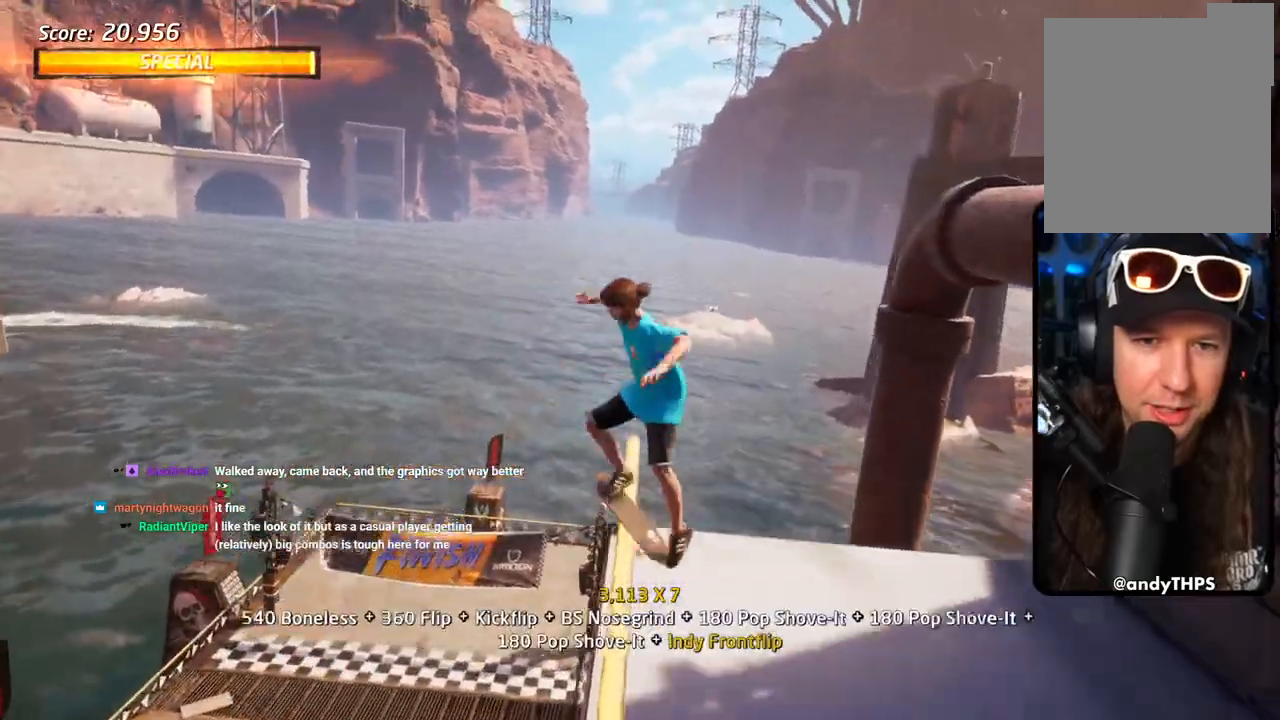
{"dt_ms": 500, "buttons": ["CIRCLE", "L1"], "left_stick": "center", "right_stick": "center", "events": [[117, "DPAD_UP", "up"]]}
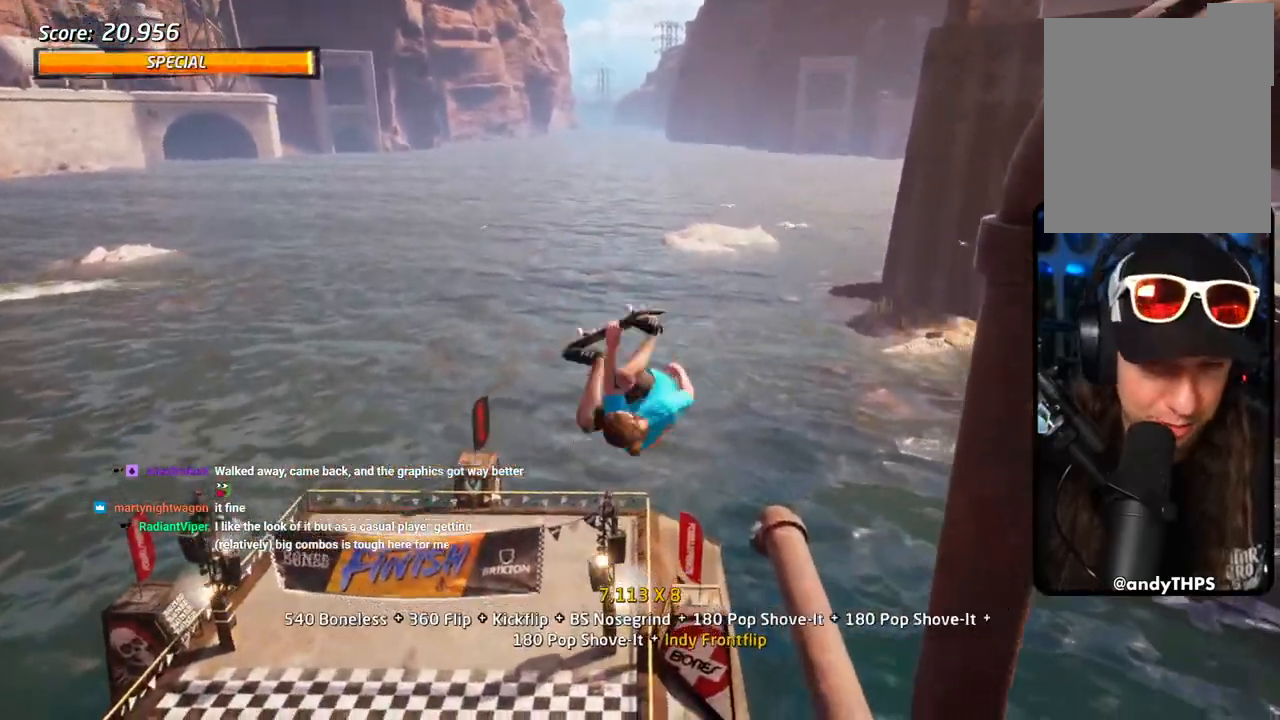
{"dt_ms": 500, "buttons": ["L1", "DPAD_DOWN"], "left_stick": "center", "right_stick": "center", "events": [[100, "DPAD_LEFT", "down"], [100, "L1", "up"], [133, "DPAD_DOWN", "down"], [150, "CIRCLE", "up"], [167, "SQUARE", "down"], [200, "L1", "down"], [250, "CIRCLE", "down"], [333, "DPAD_LEFT", "up"], [333, "SQUARE", "up"], [483, "CIRCLE", "up"]]}